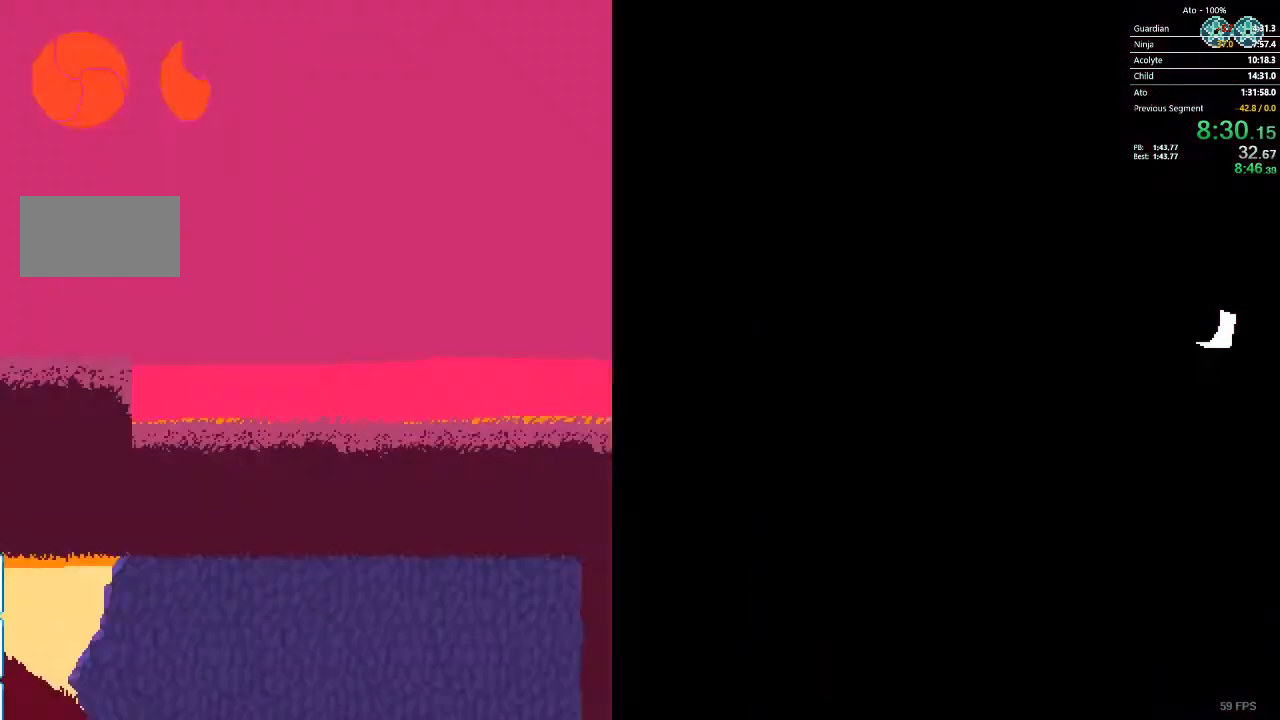
Gameplay with a controller; each line is a JSON object with the inputs held at the frame after it. "events" lists button and stick changes between this image and that frame as [ms after this image, input, new state], when the widget could be followed in between. Not read: A B L3 R3 X Y.
{"buttons": ["DPAD_LEFT"], "events": []}
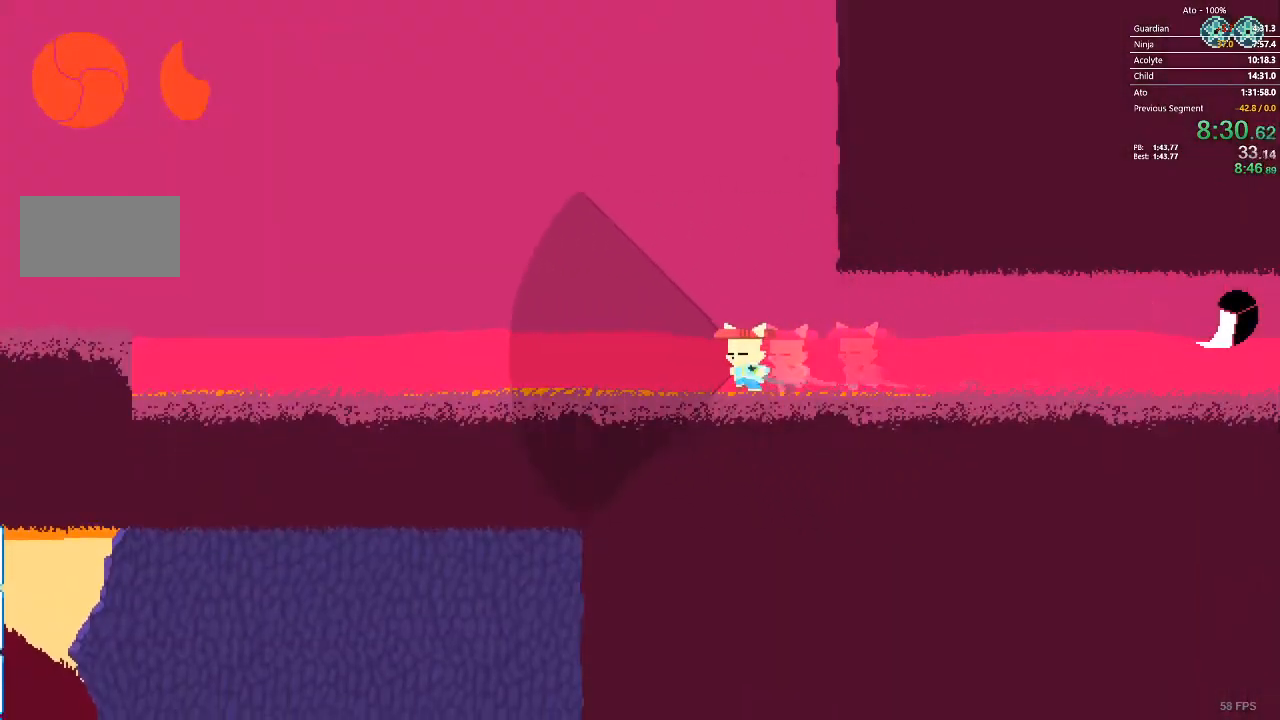
{"buttons": ["DPAD_LEFT"], "events": []}
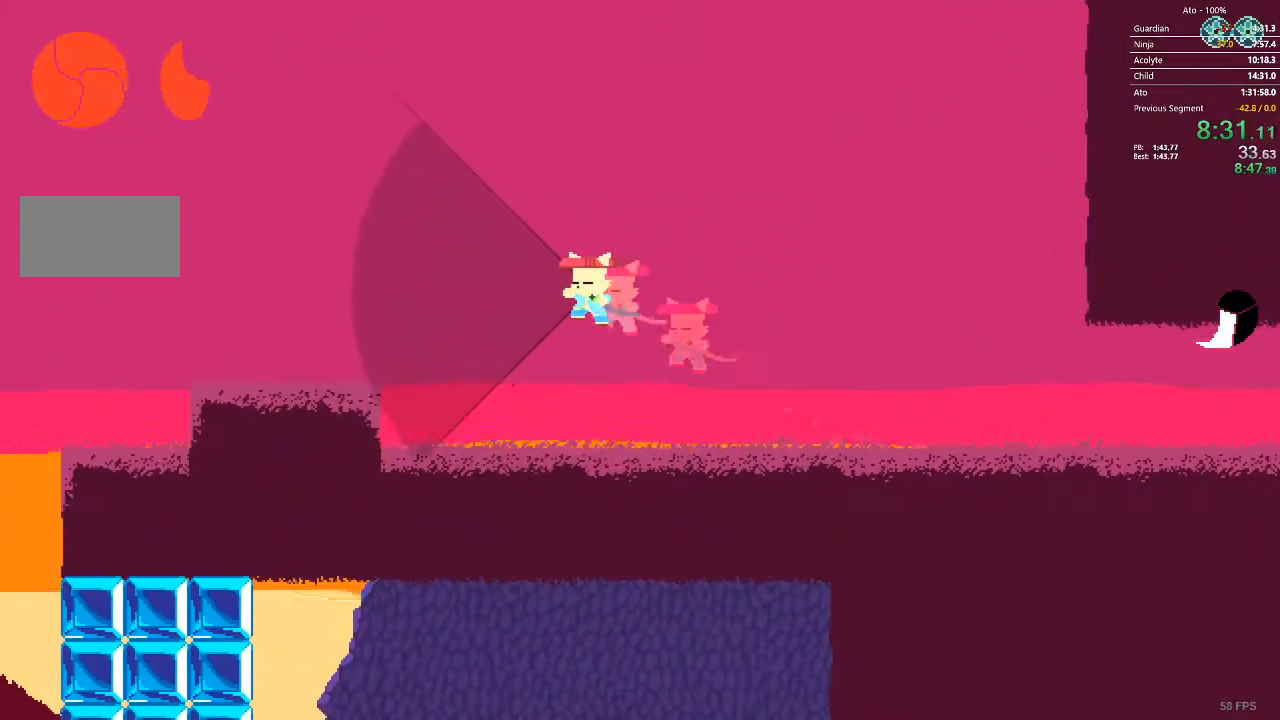
{"buttons": ["DPAD_LEFT"], "events": []}
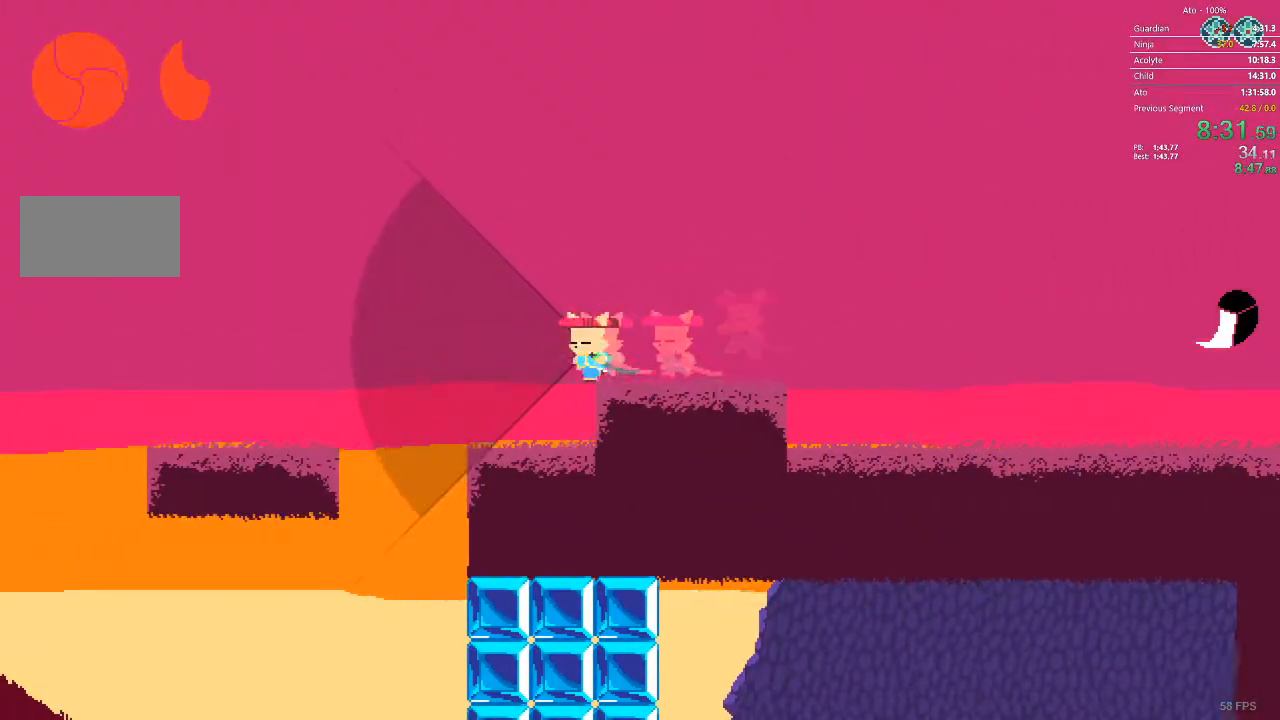
{"buttons": ["DPAD_LEFT"], "events": []}
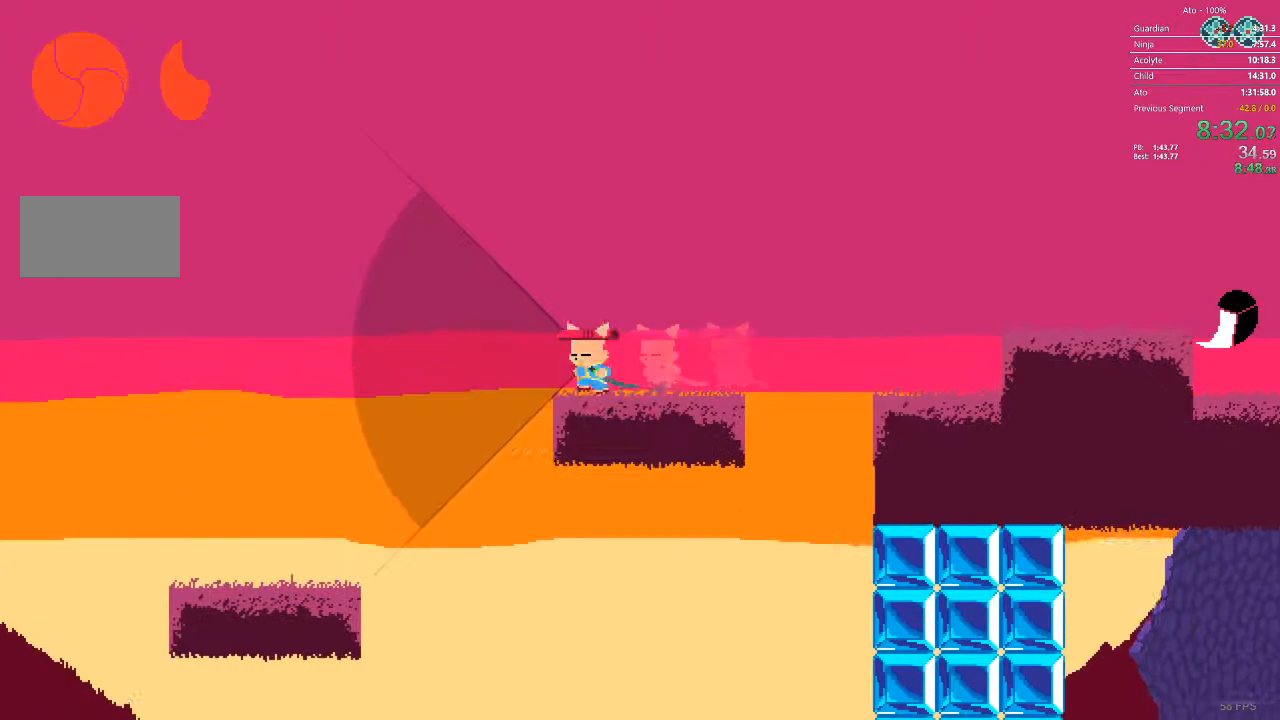
{"buttons": ["DPAD_LEFT"], "events": []}